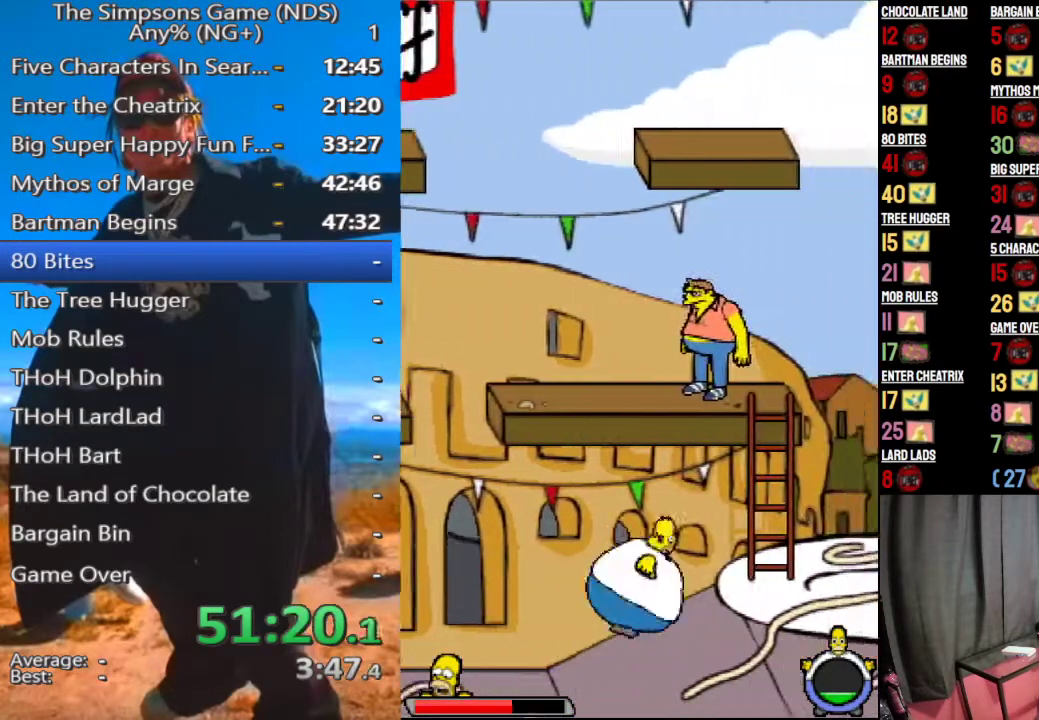
Gameplay with a controller (Xbox layout); each line is a JSON object with the inputs held at the frame after it. "button_events" lists button changes between this image and that frame as [ms after this image, input, new state], when the widget could be followed in between (sticks are given only as held states). Not read: L3 R3.
{"buttons": [], "left_stick": "left", "right_stick": "center", "button_events": [[125, "B", "down"], [188, "B", "up"]]}
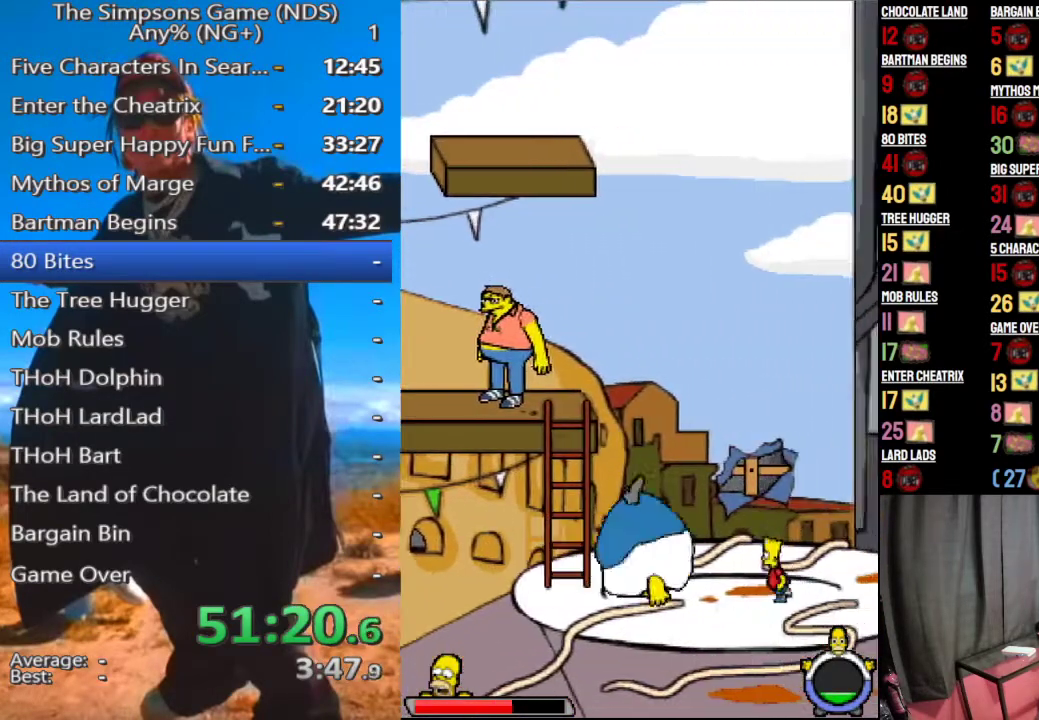
{"buttons": [], "left_stick": "left", "right_stick": "center", "button_events": []}
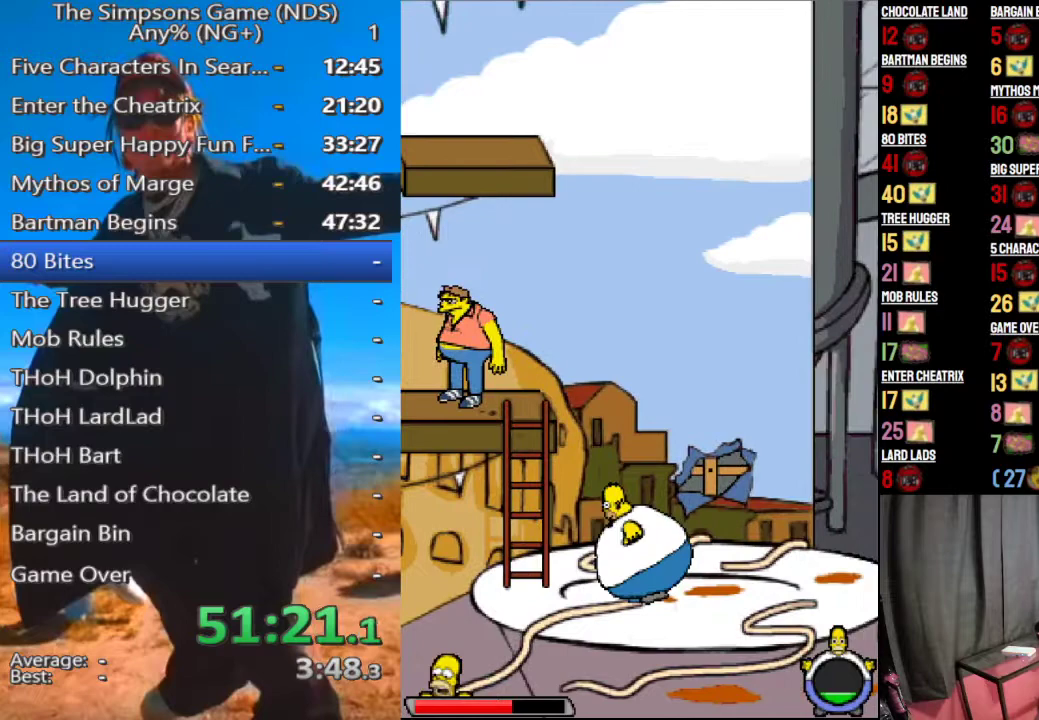
{"buttons": [], "left_stick": "left", "right_stick": "center", "button_events": [[62, "B", "down"], [146, "B", "up"]]}
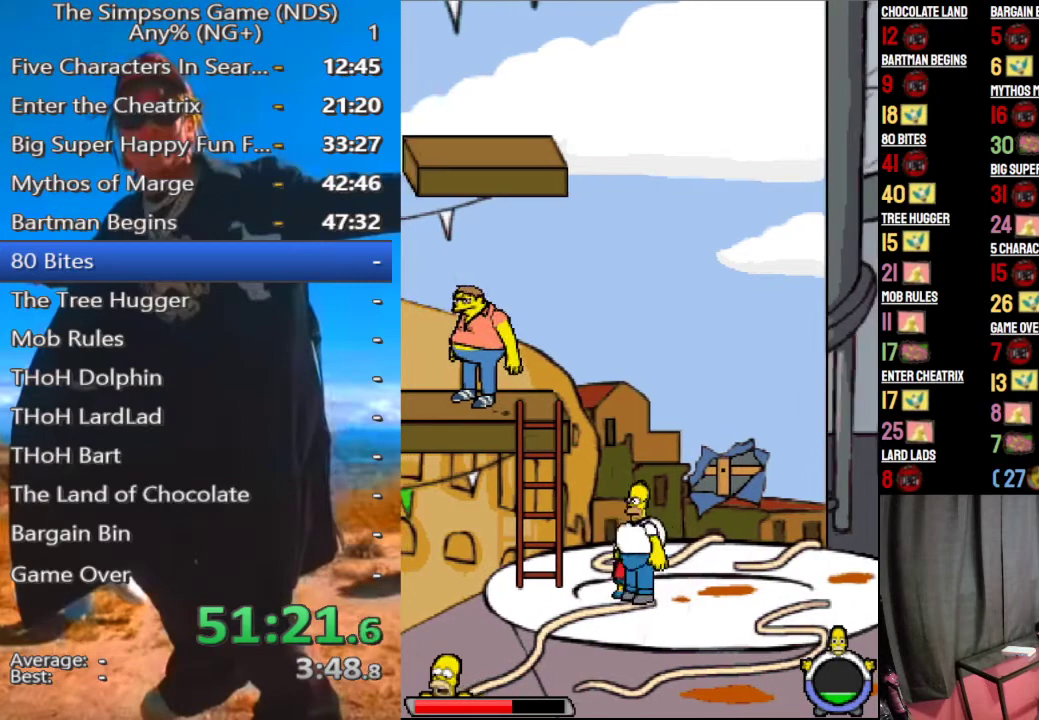
{"buttons": ["A"], "left_stick": "left", "right_stick": "center", "button_events": [[396, "A", "down"]]}
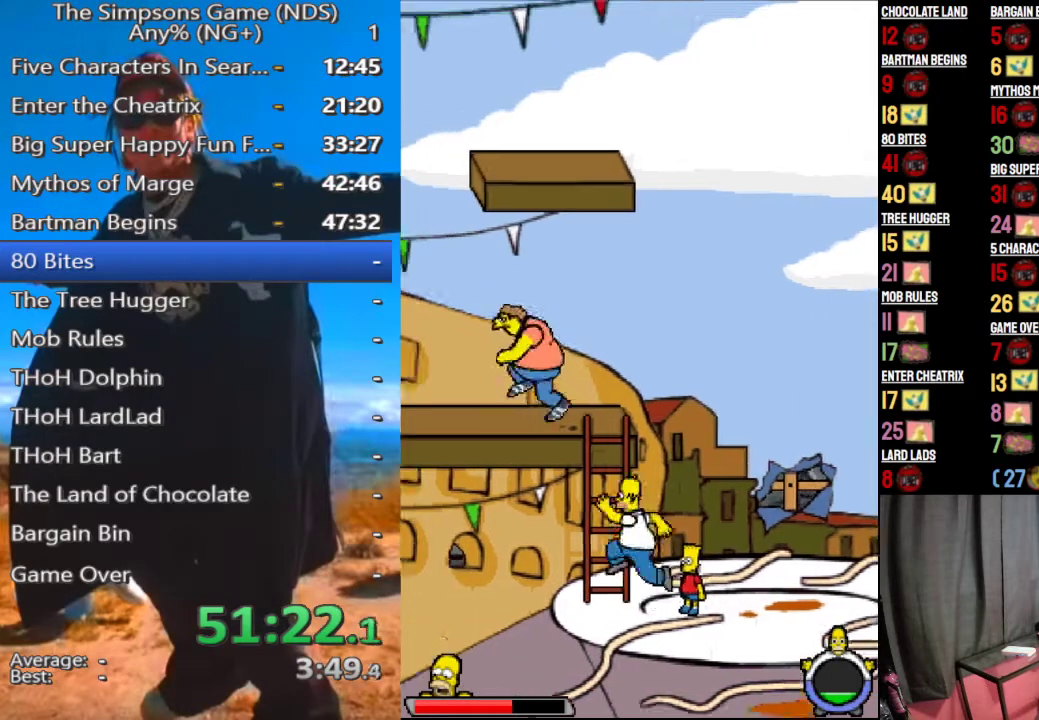
{"buttons": [], "left_stick": "up", "right_stick": "center", "button_events": [[21, "A", "up"]]}
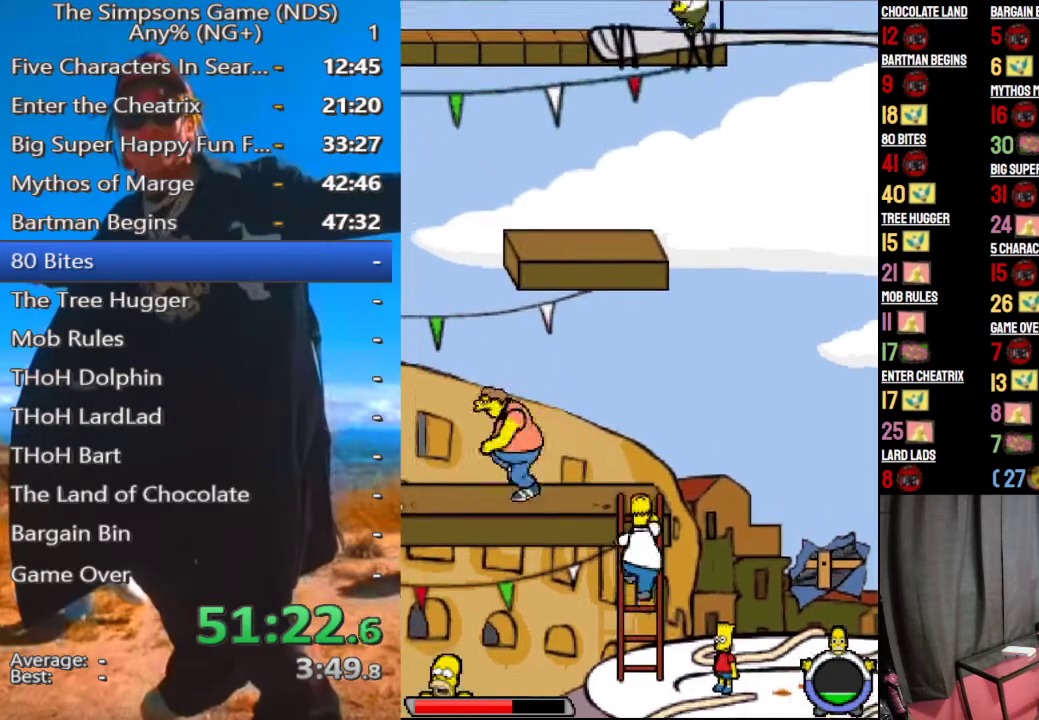
{"buttons": [], "left_stick": "up", "right_stick": "center", "button_events": []}
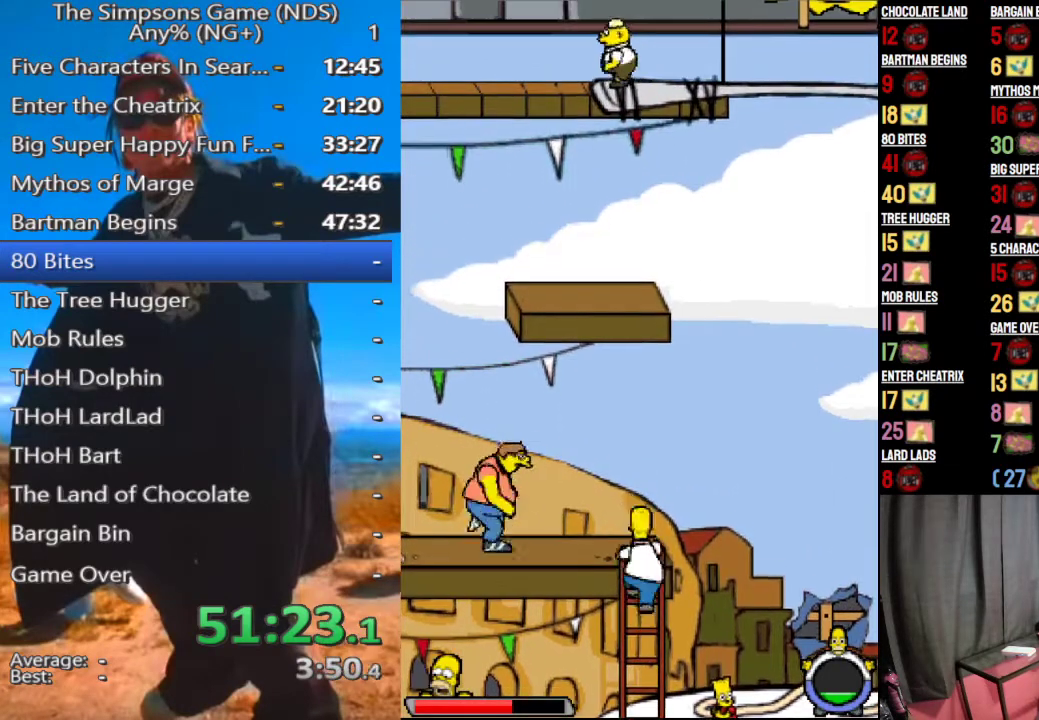
{"buttons": ["A"], "left_stick": "left", "right_stick": "center", "button_events": [[417, "A", "down"]]}
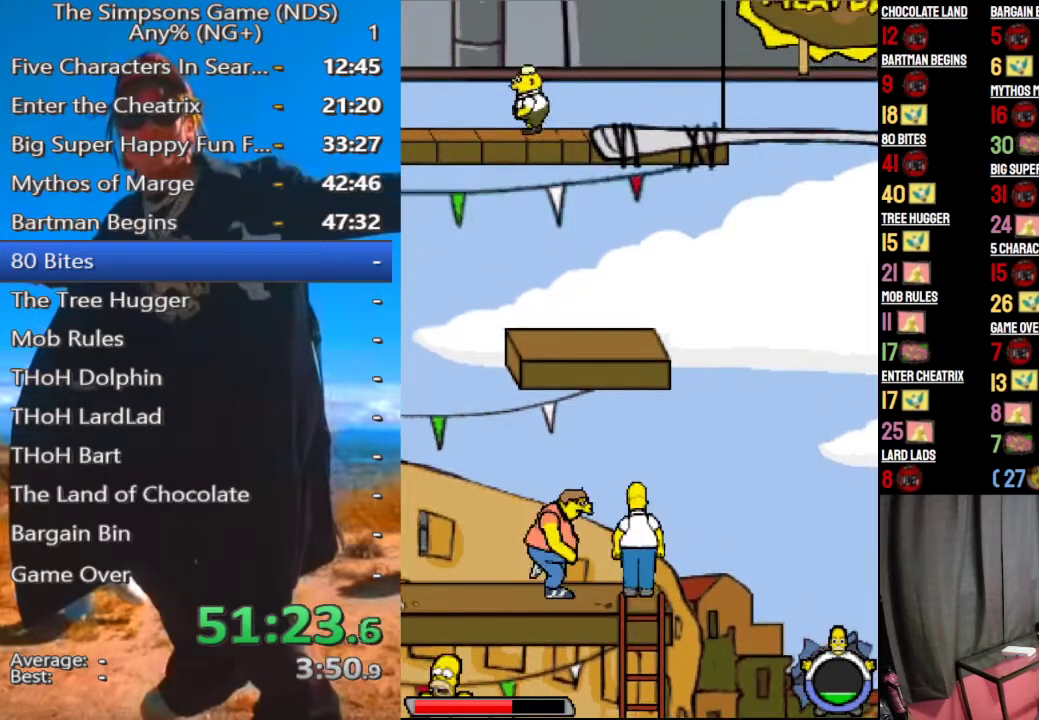
{"buttons": ["A"], "left_stick": "left", "right_stick": "center", "button_events": [[42, "A", "up"], [167, "A", "down"], [250, "A", "up"], [417, "A", "down"]]}
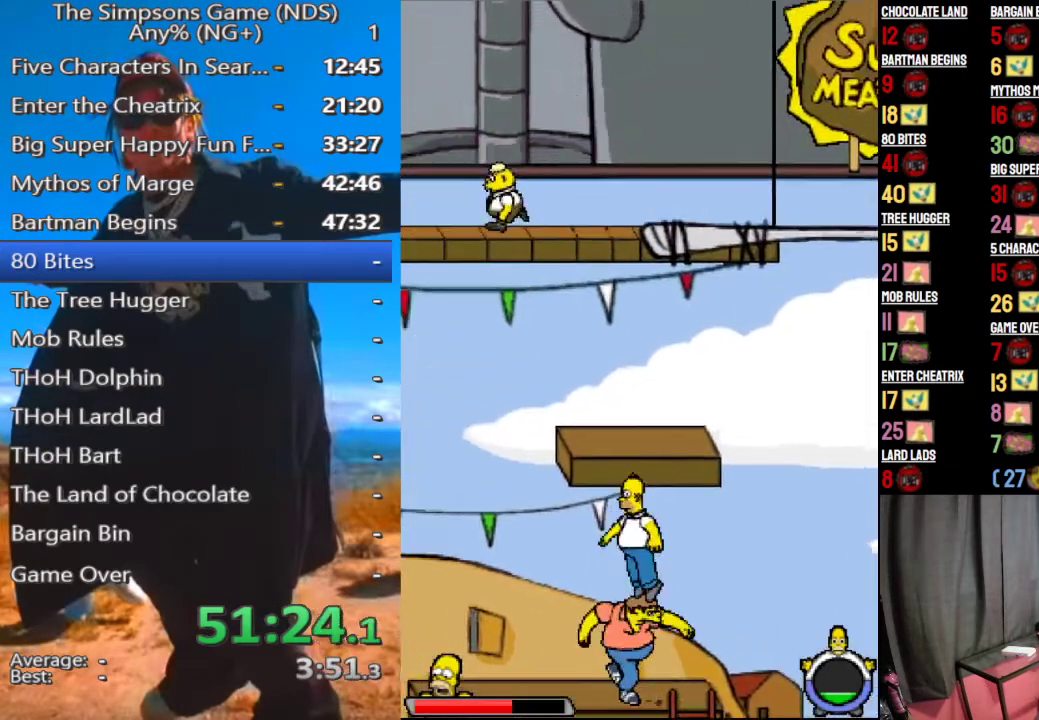
{"buttons": [], "left_stick": "left", "right_stick": "center", "button_events": [[42, "A", "up"]]}